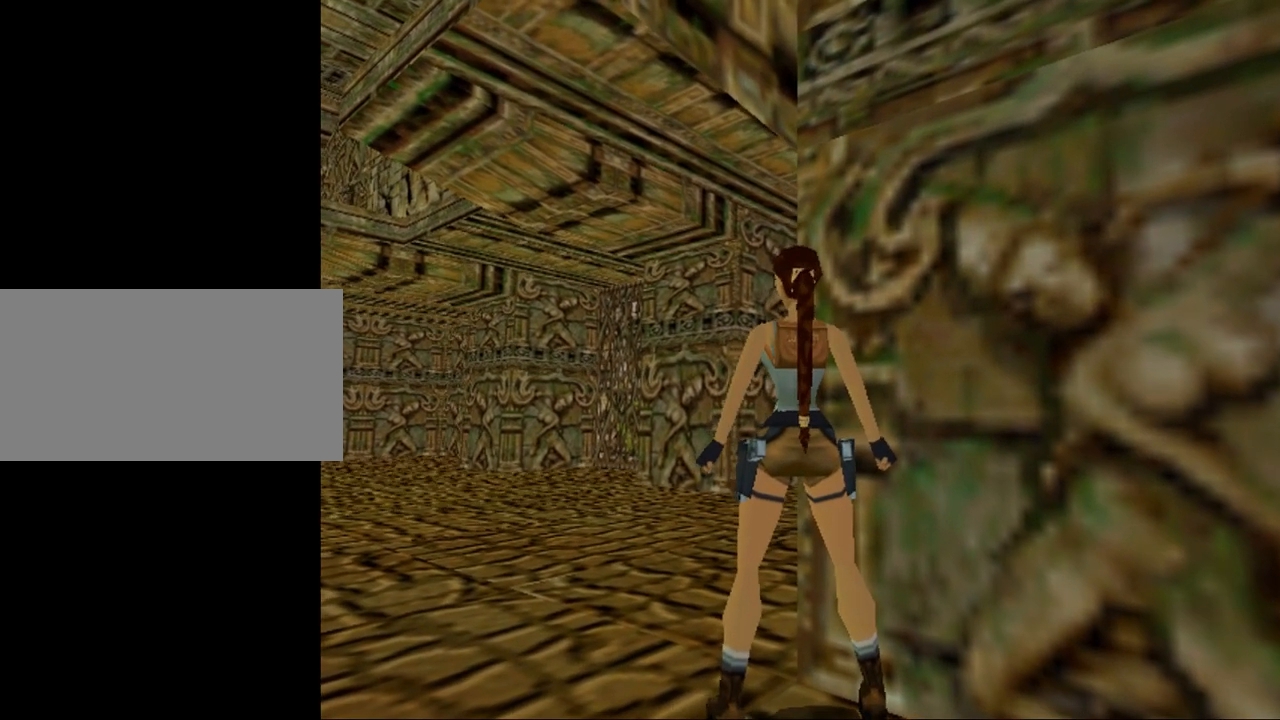
Gameplay with keyboard; each line is a JSON object with the keys held at the frame after it. "events" lists presses ("down") and releases ("up") of "0", "1", "2", "3", "4", "5", "6", "7", "8", "9", "act", "crouch", "dash", "down", "flare", "gun", "inv", "jump", "left", "look", "right", "roll", "sl", "sr", "up" and "walk" between this image and that frame as [ms after this image, input, new state], when the widget could be followed in between. No other keys are recorded. Mouse input is not recorded. Key names are as the overlay labels them; some are game actions (e.g. jump) rather than physical keys. Not read: other_keys.
{"keys": [], "events": []}
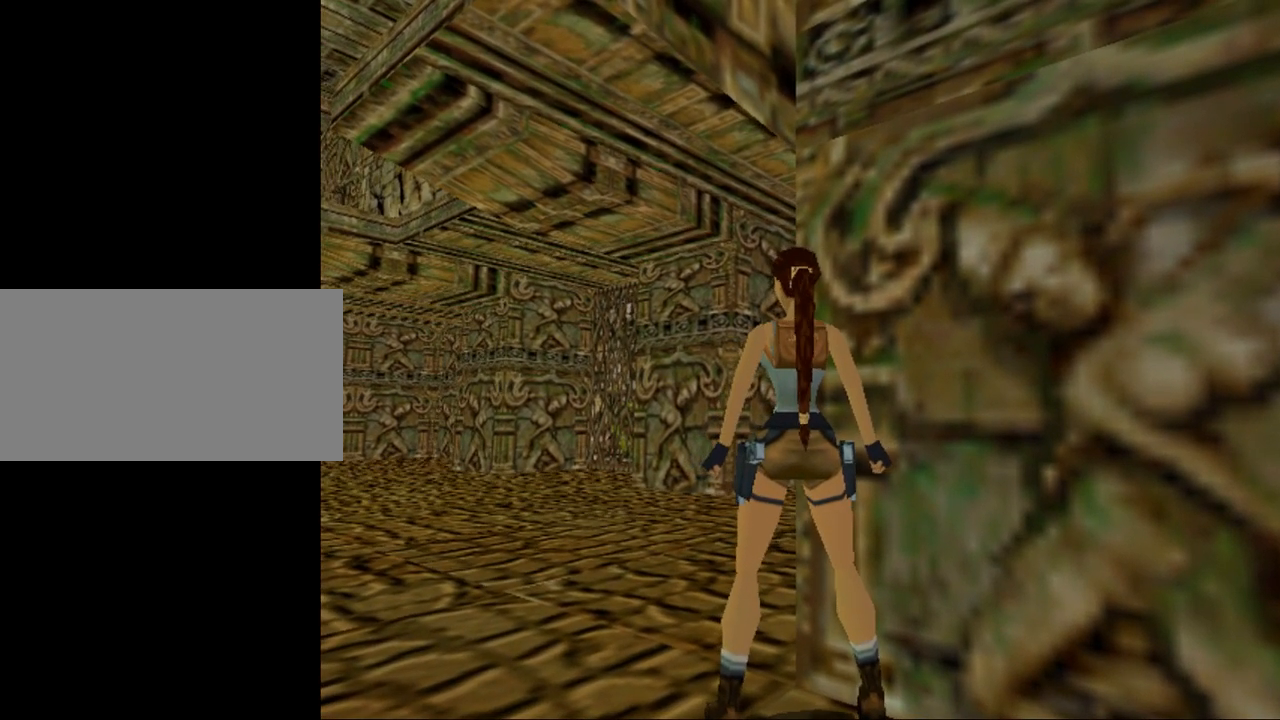
{"keys": [], "events": []}
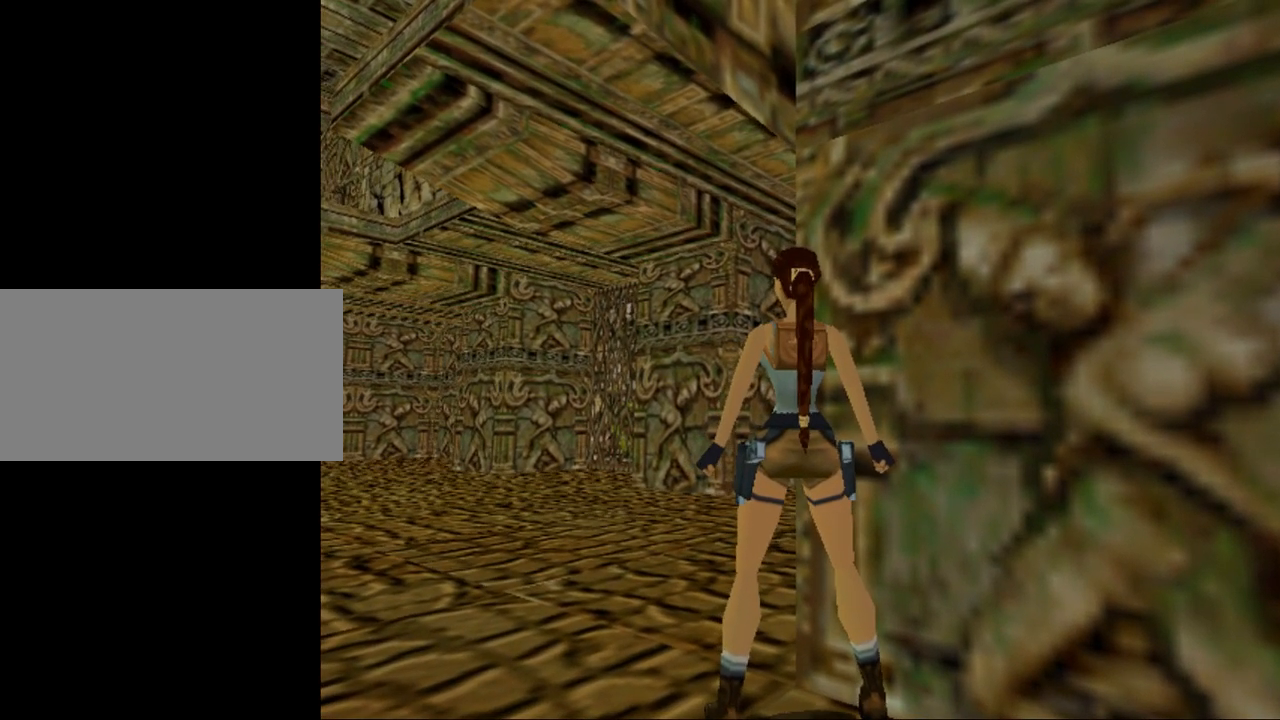
{"keys": [], "events": [[234, "roll", "down"], [400, "roll", "up"]]}
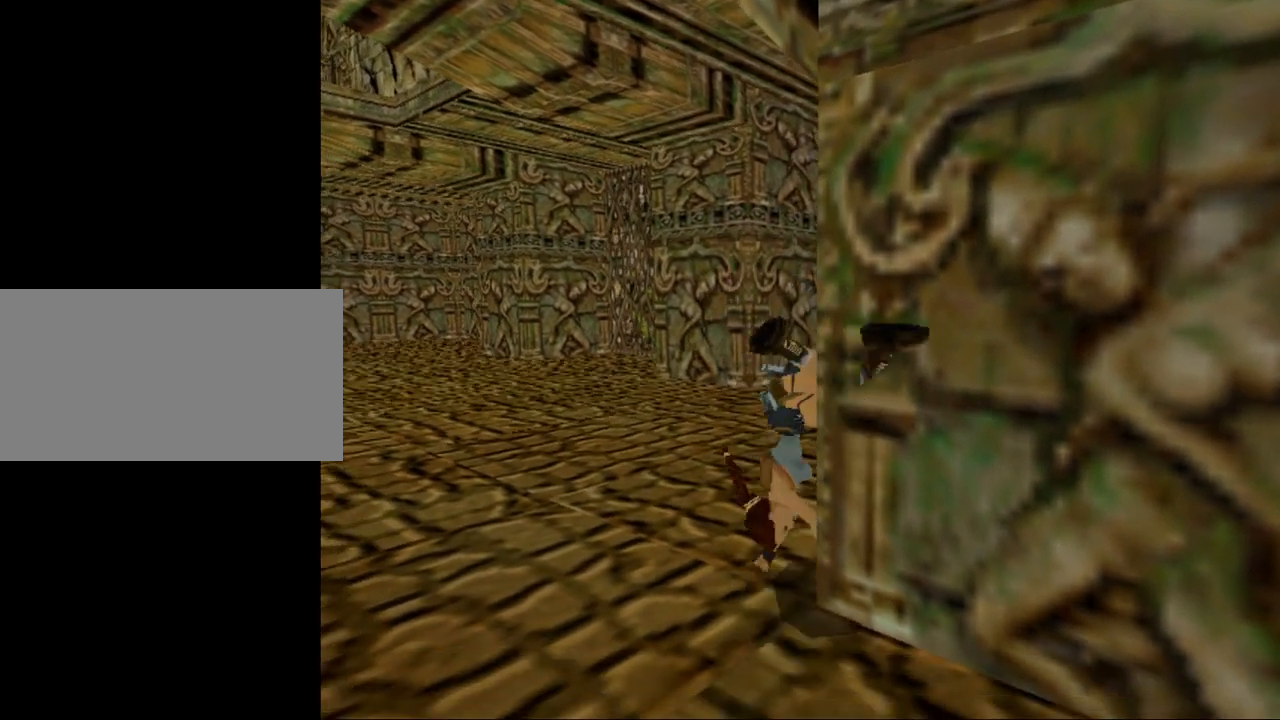
{"keys": [], "events": []}
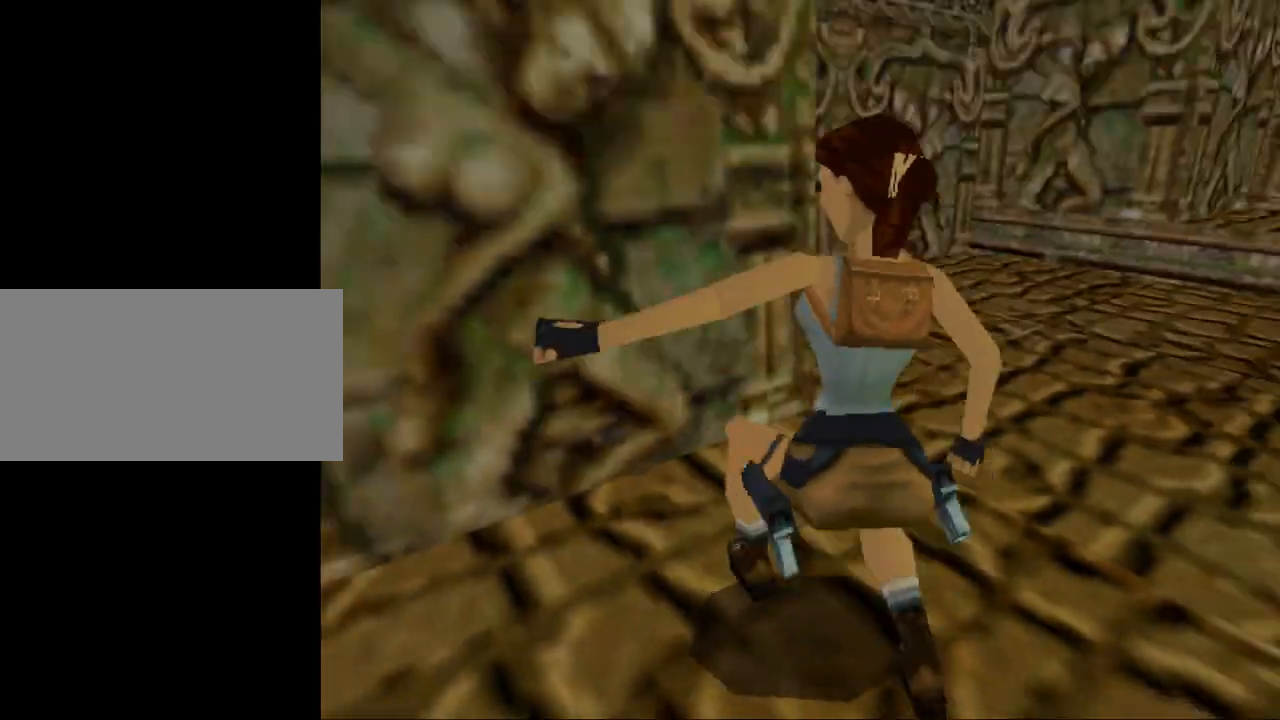
{"keys": ["up"], "events": [[34, "up", "down"]]}
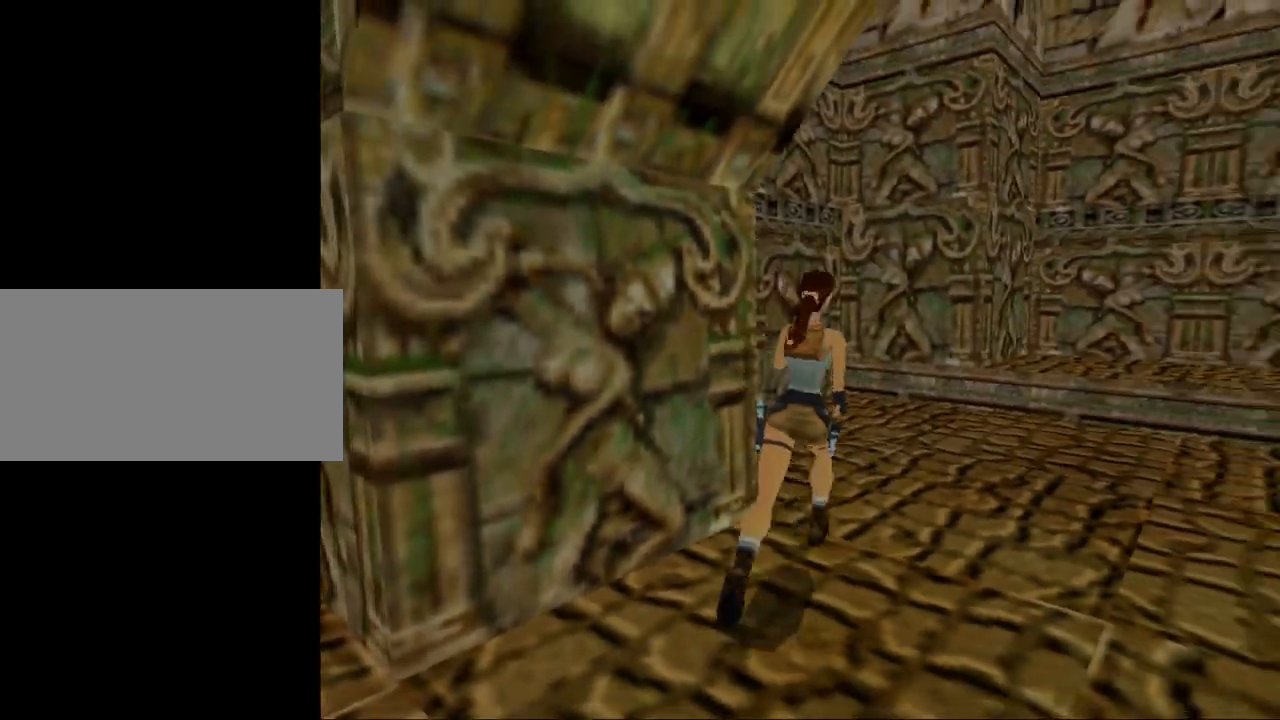
{"keys": ["up"], "events": []}
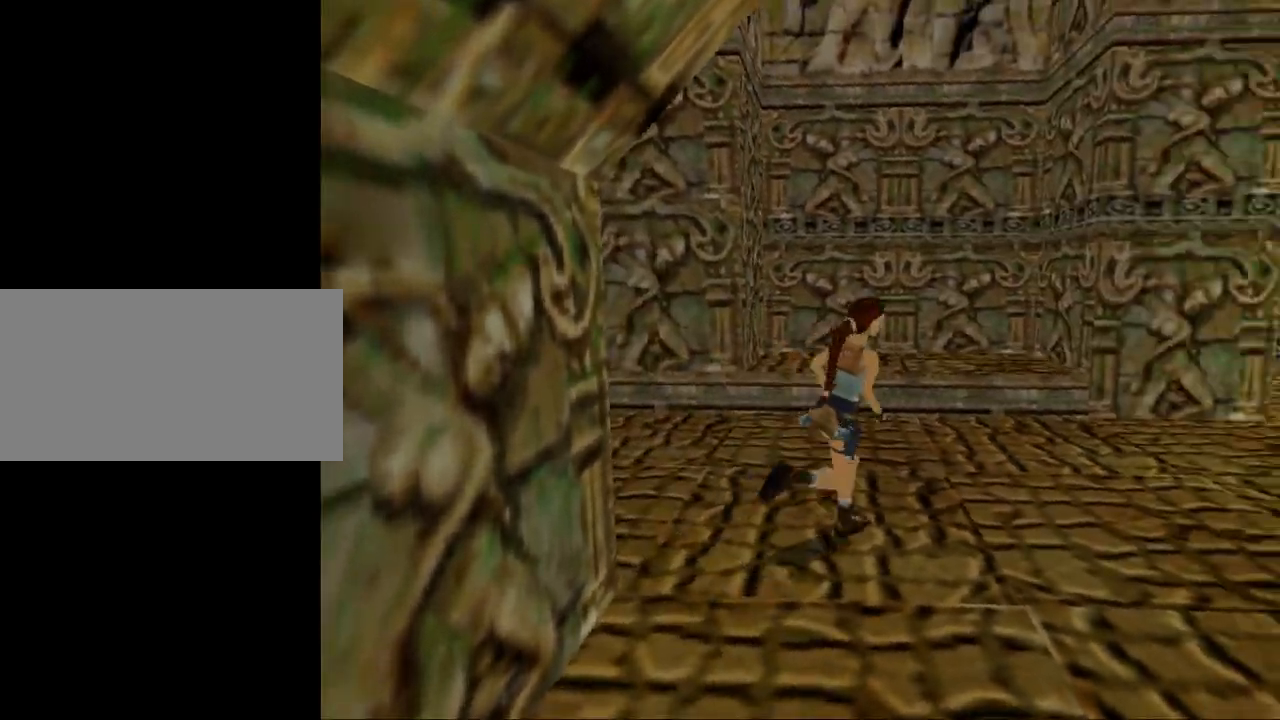
{"keys": ["dash", "up"], "events": [[67, "dash", "down"]]}
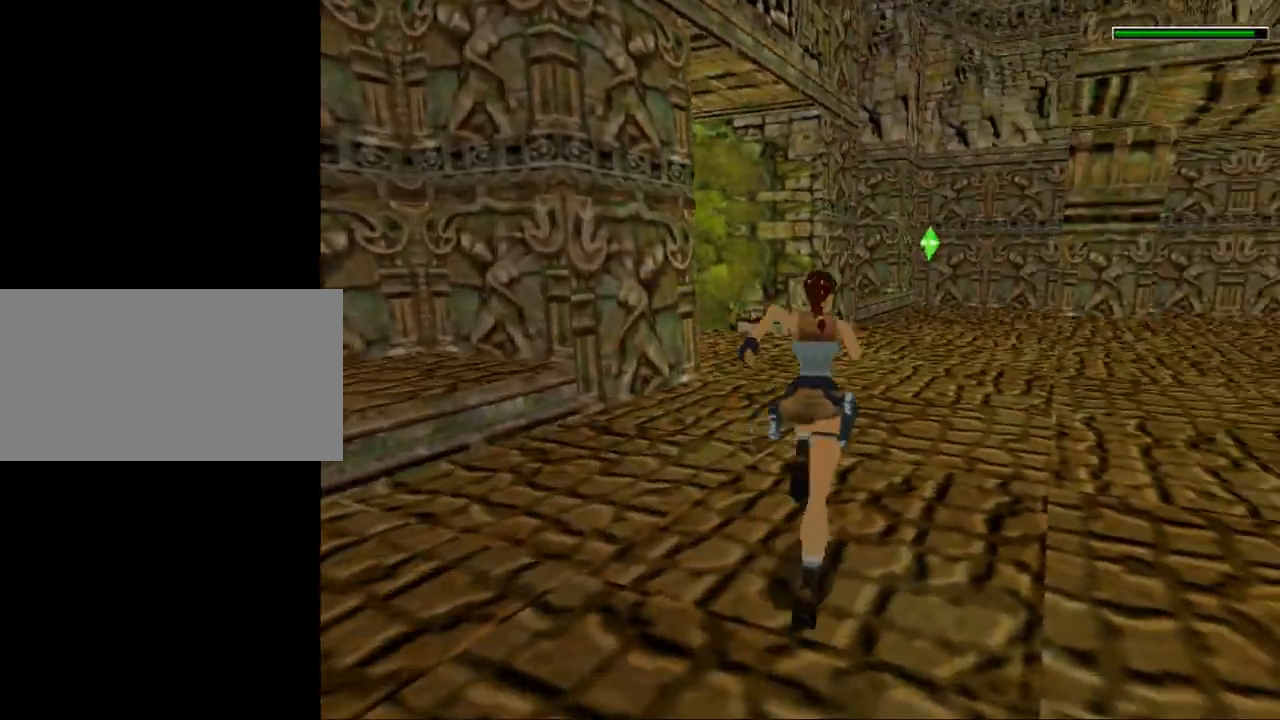
{"keys": ["dash", "left", "up"], "events": [[167, "left", "down"]]}
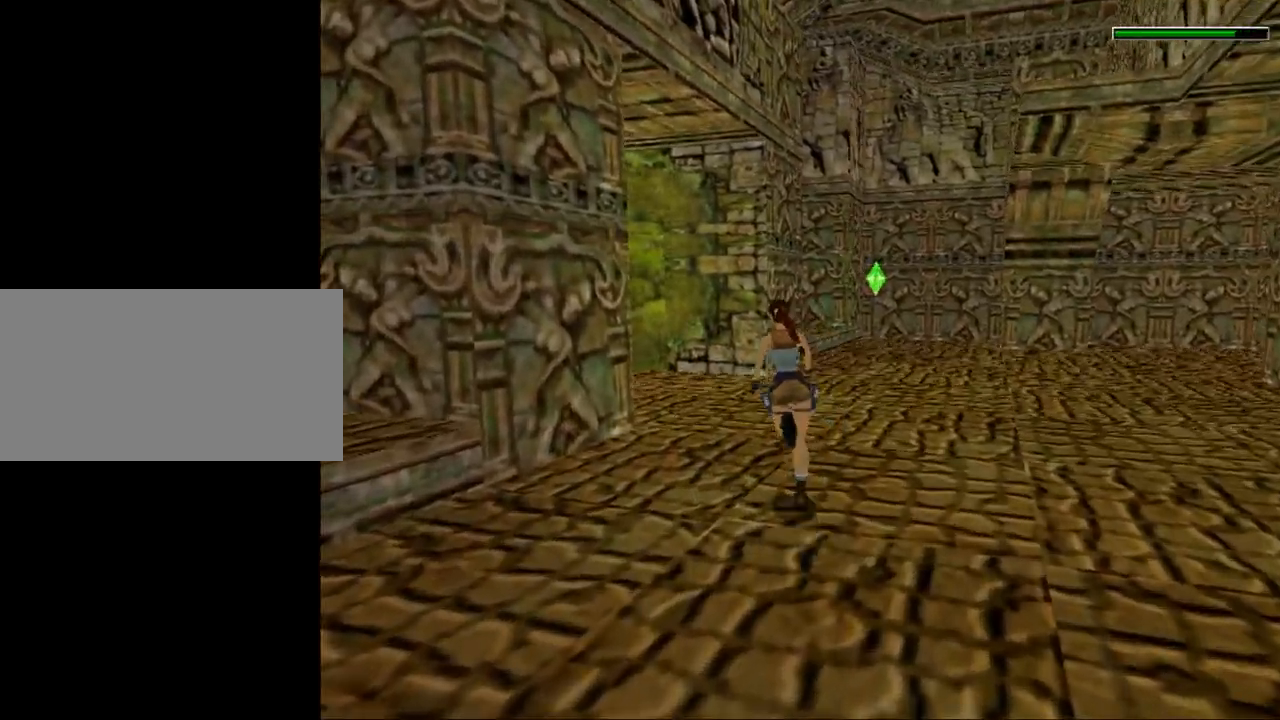
{"keys": ["left", "up"], "events": [[267, "left", "up"], [300, "dash", "up"], [434, "left", "down"]]}
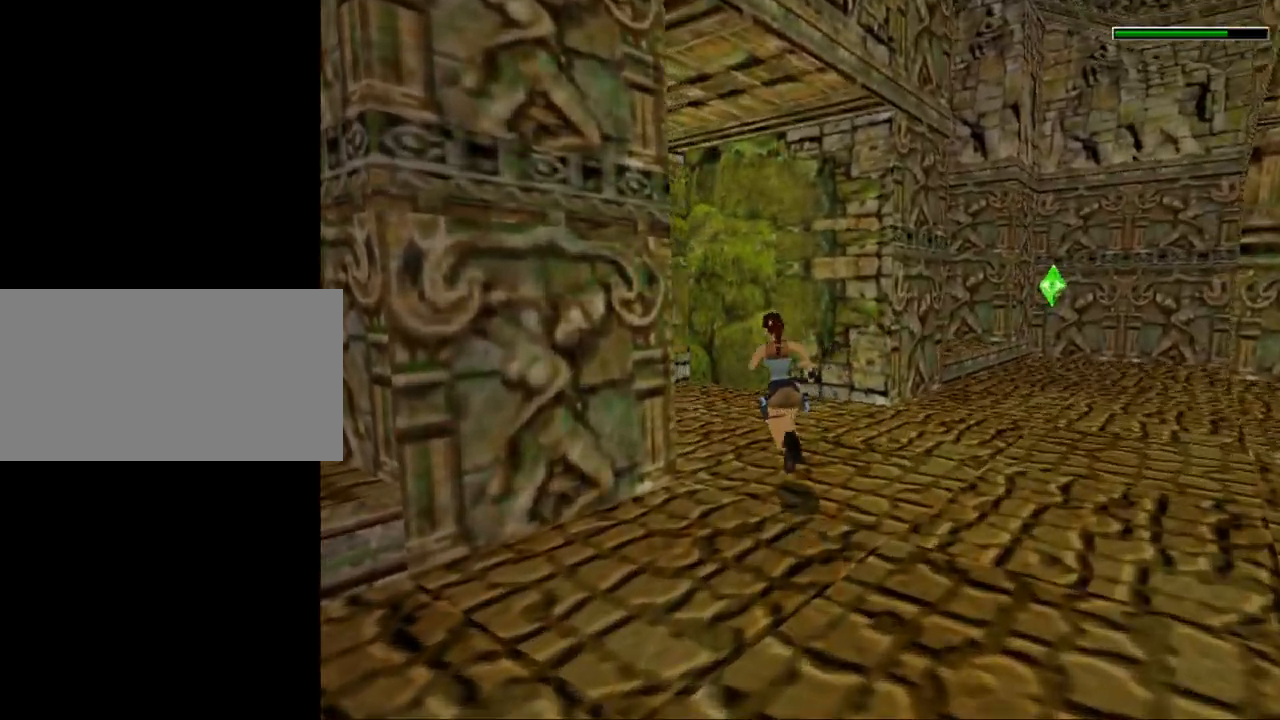
{"keys": ["left", "up"], "events": []}
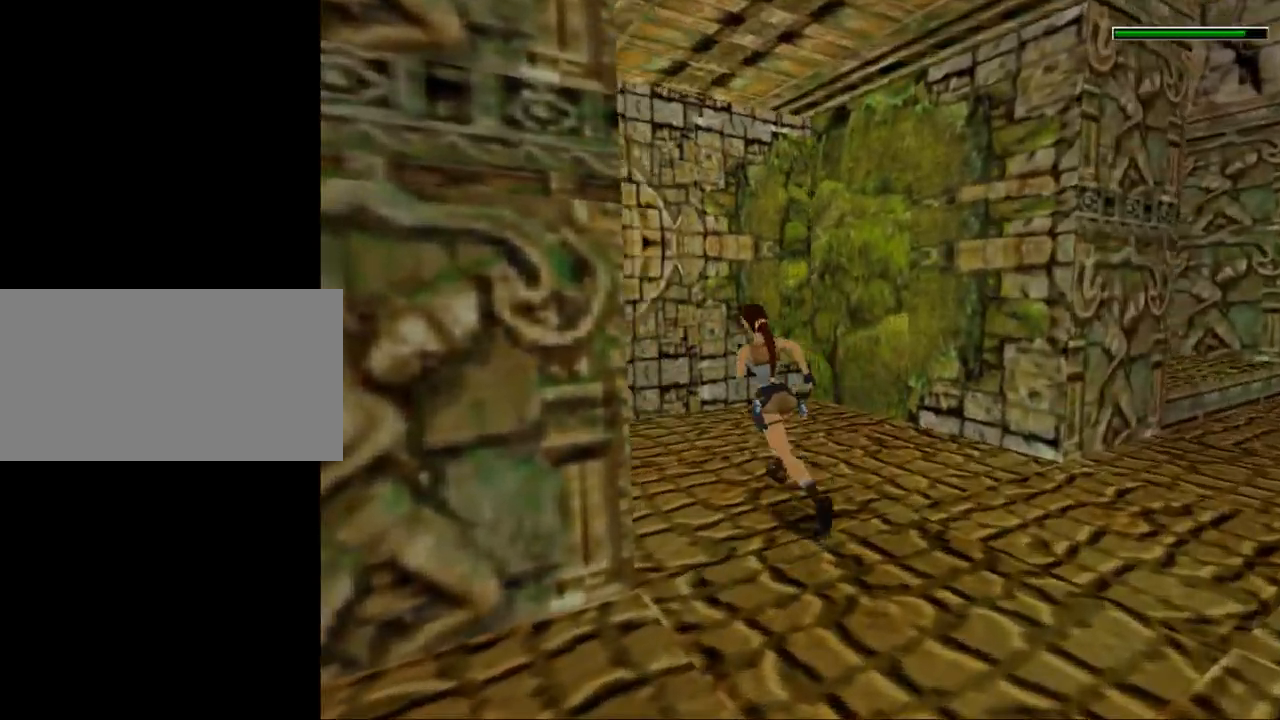
{"keys": ["up"], "events": [[34, "left", "up"]]}
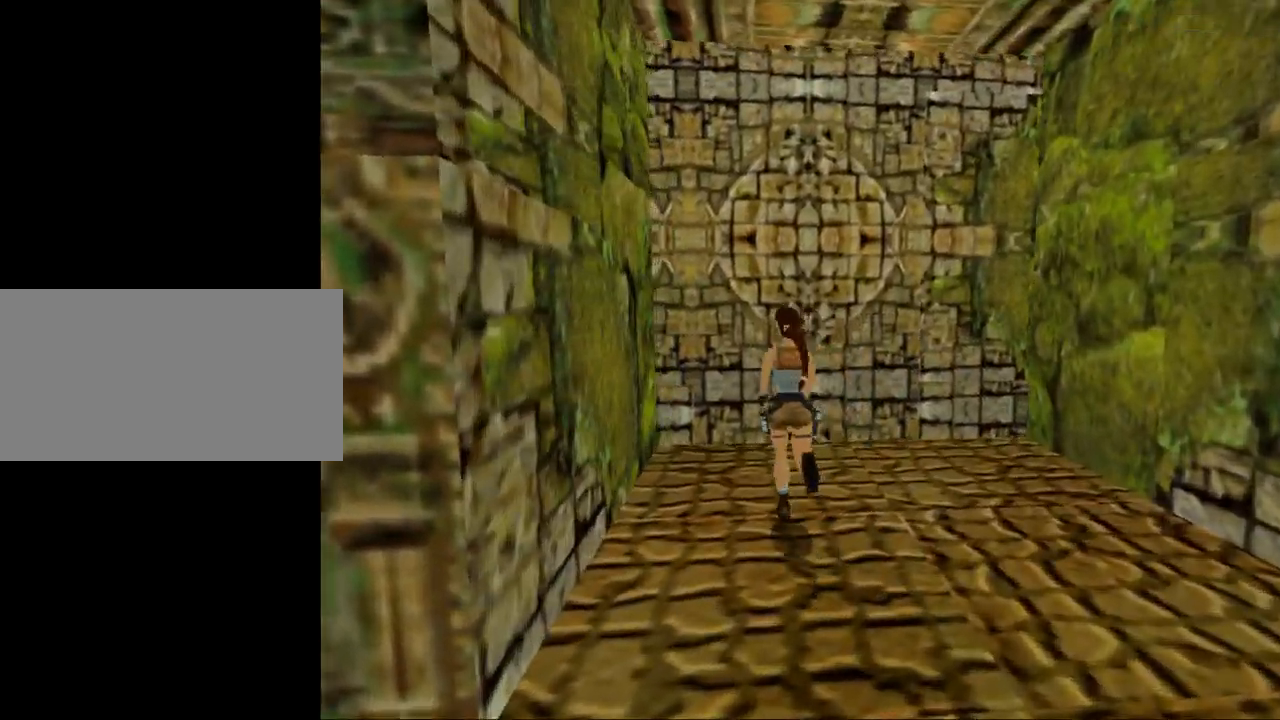
{"keys": ["roll", "up"], "events": [[200, "left", "down"], [334, "left", "up"], [467, "roll", "down"]]}
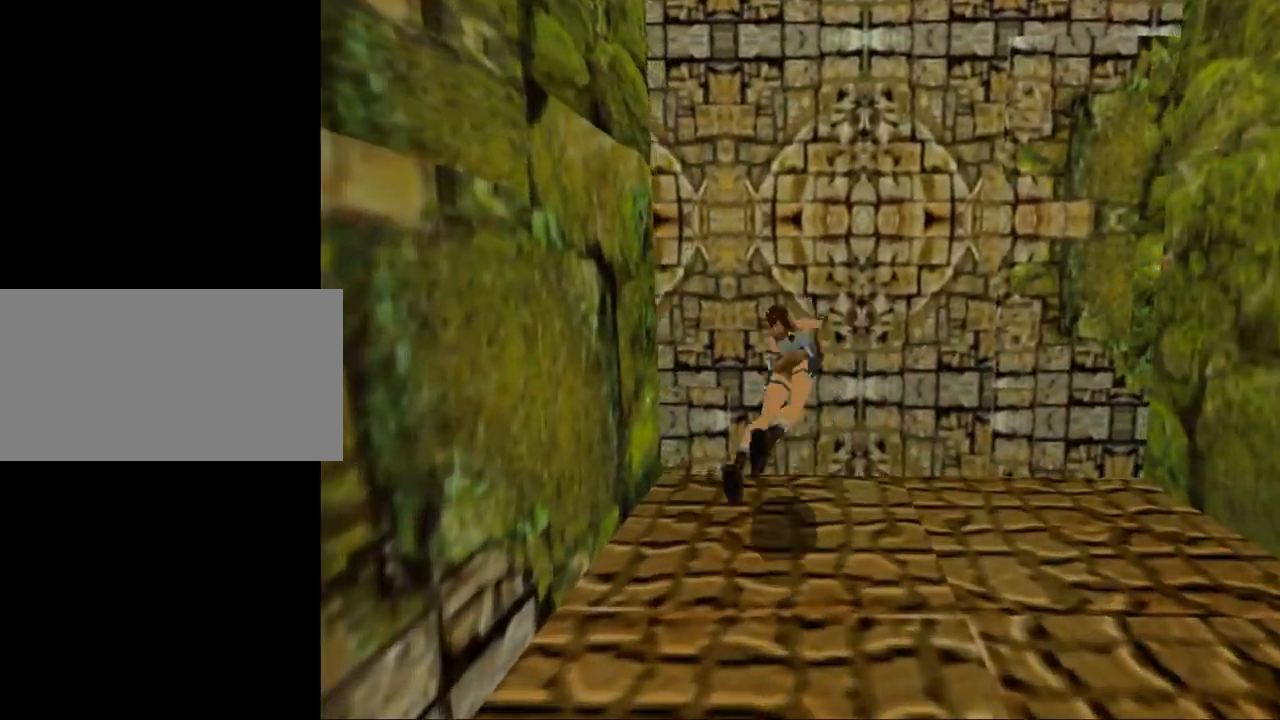
{"keys": ["act"], "events": [[67, "up", "up"], [100, "roll", "up"], [400, "act", "down"]]}
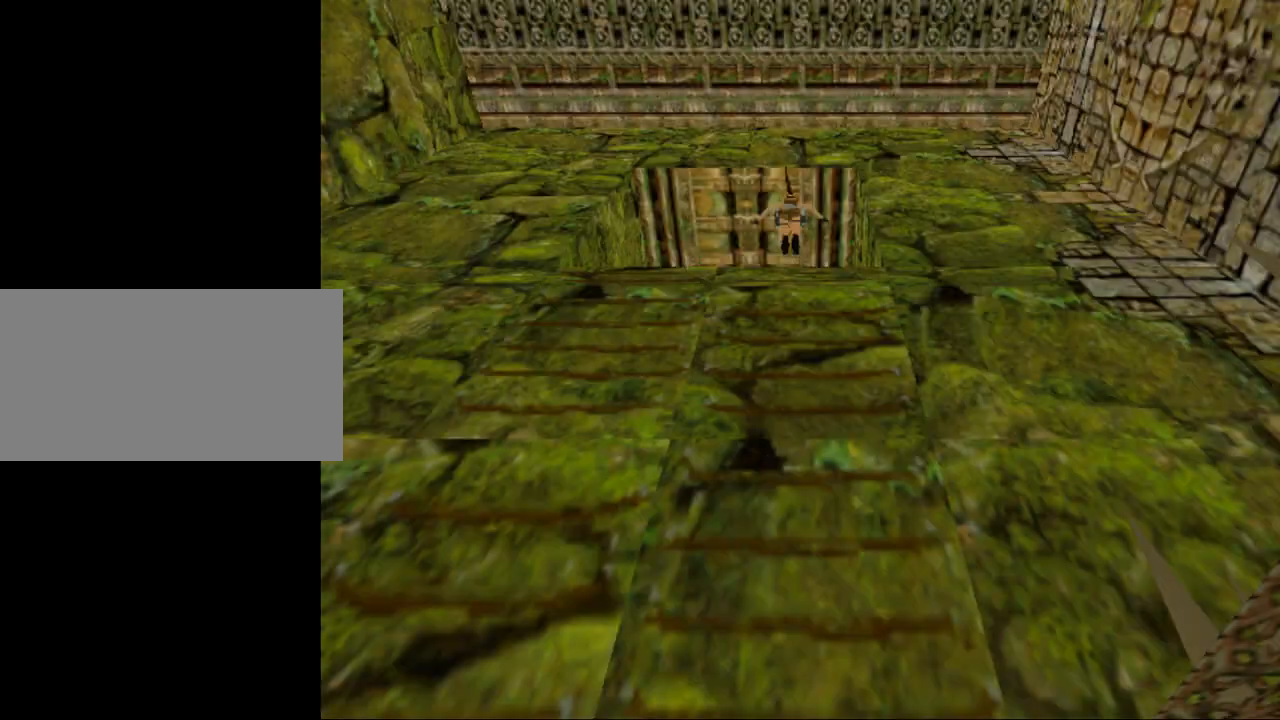
{"keys": ["act"], "events": []}
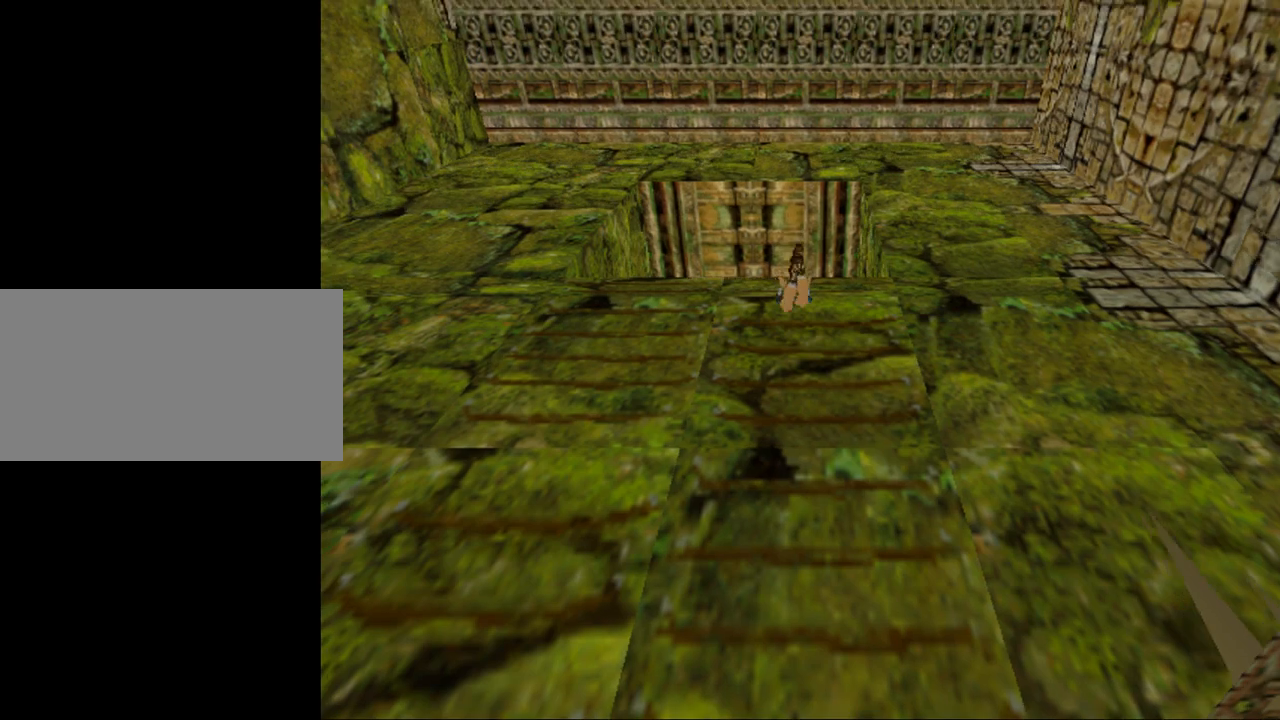
{"keys": ["act"], "events": []}
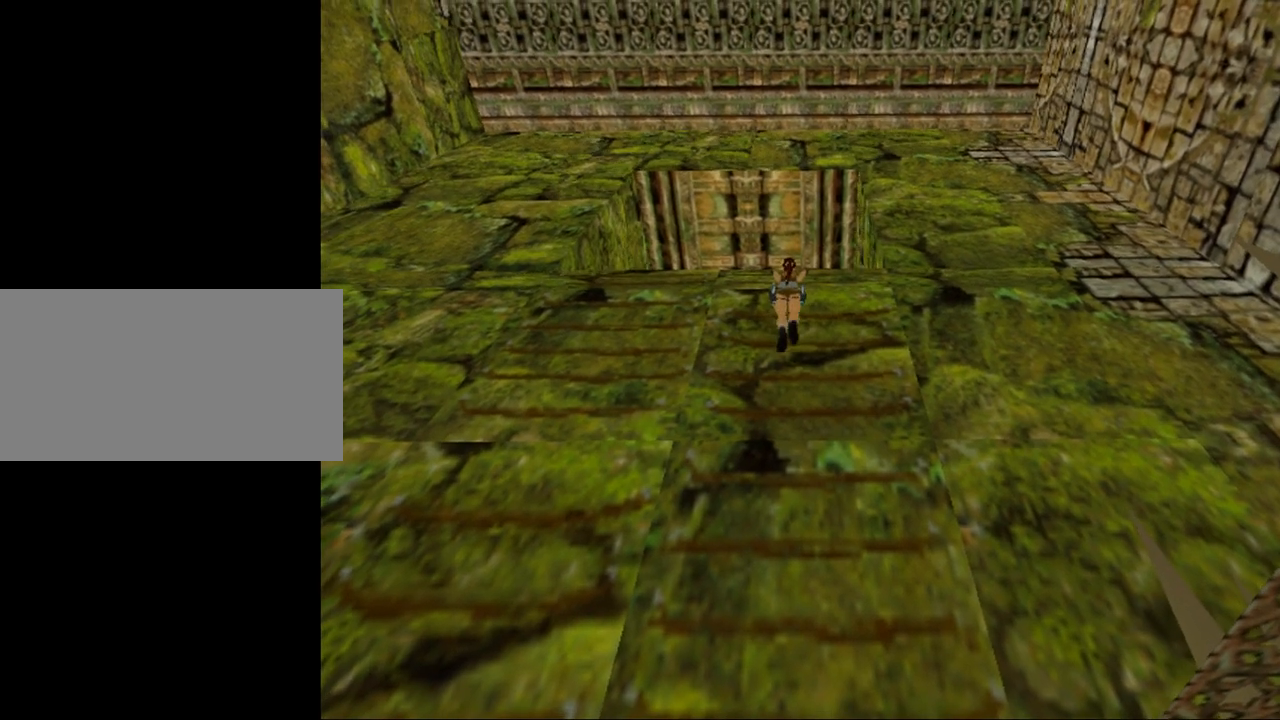
{"keys": ["act"], "events": []}
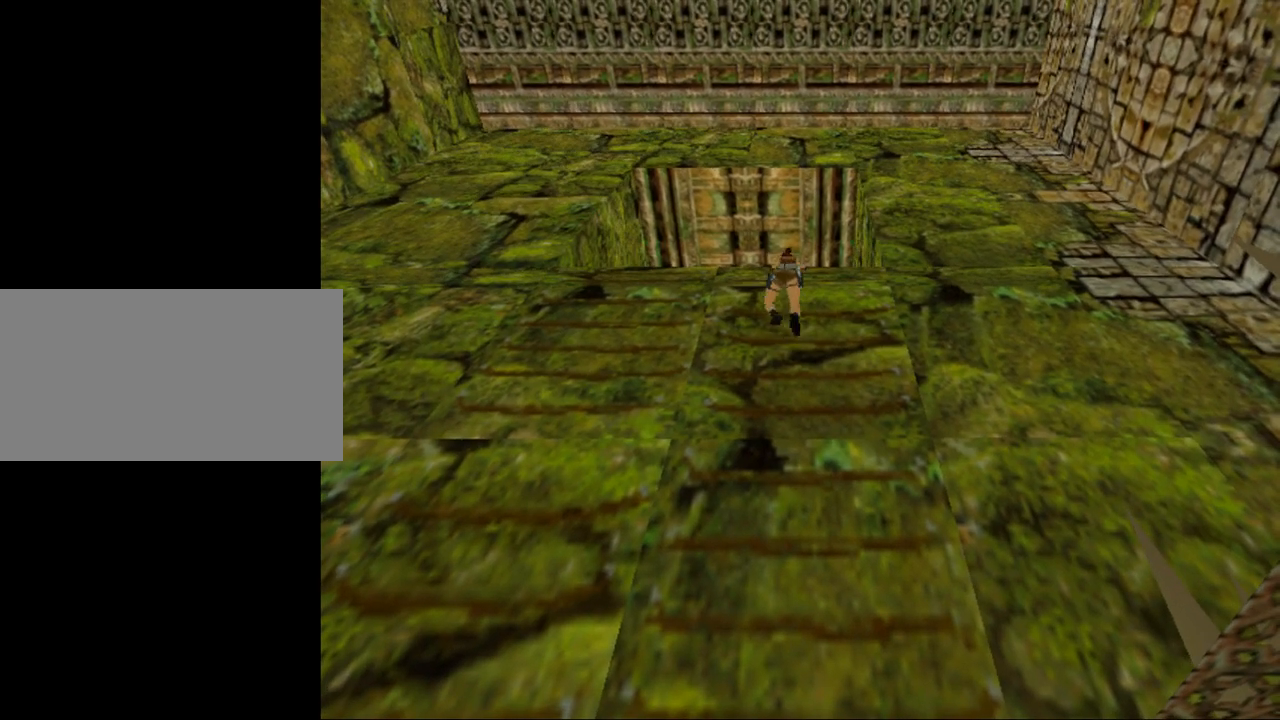
{"keys": ["act"], "events": []}
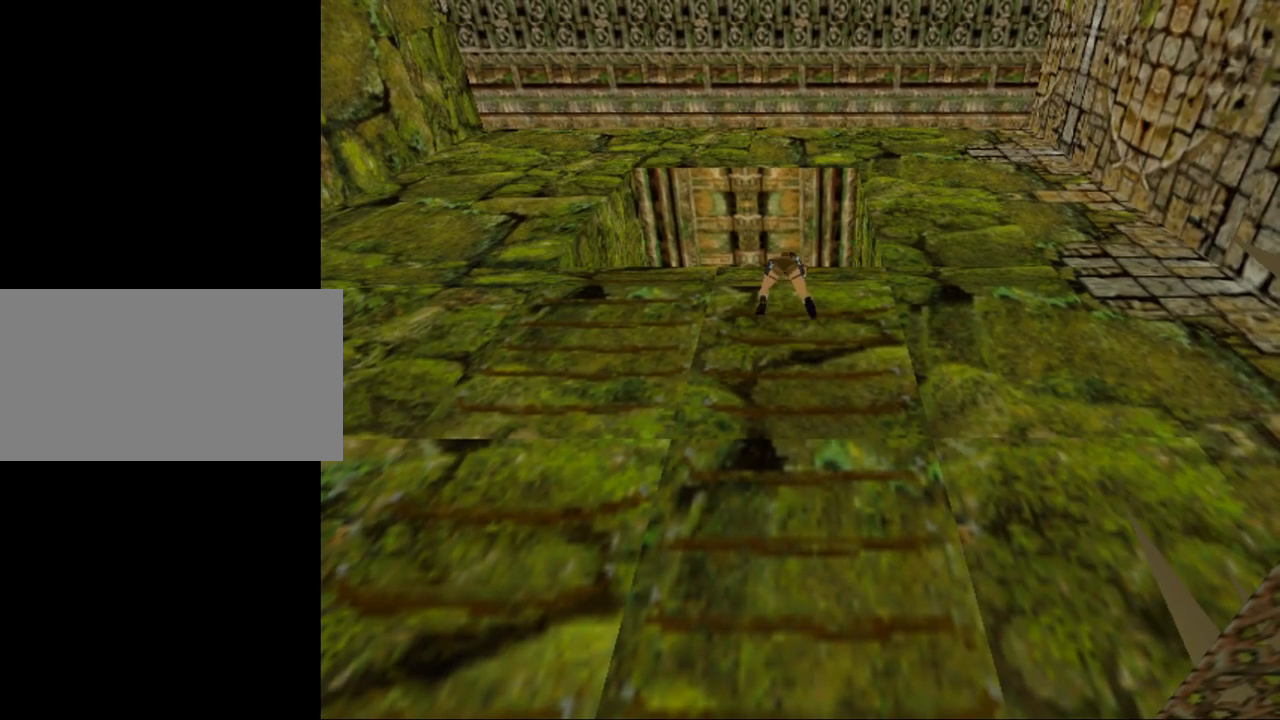
{"keys": ["act", "up"], "events": [[367, "up", "down"]]}
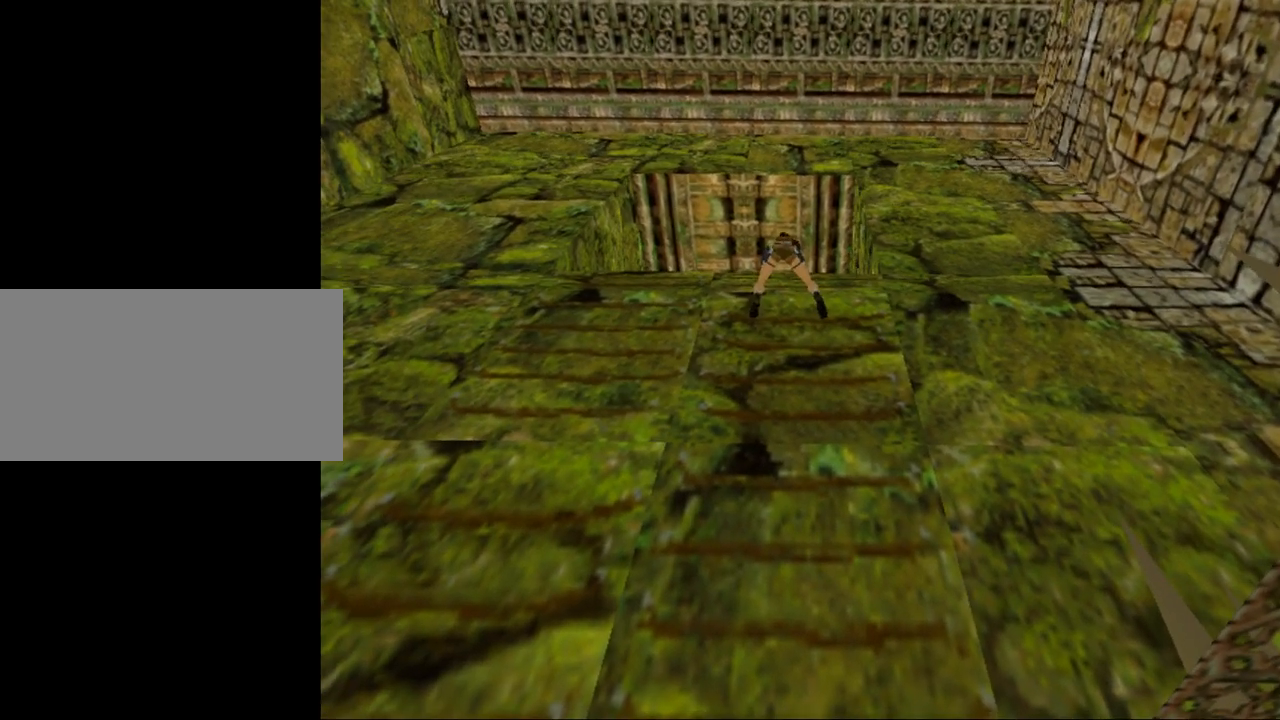
{"keys": ["act", "up"], "events": []}
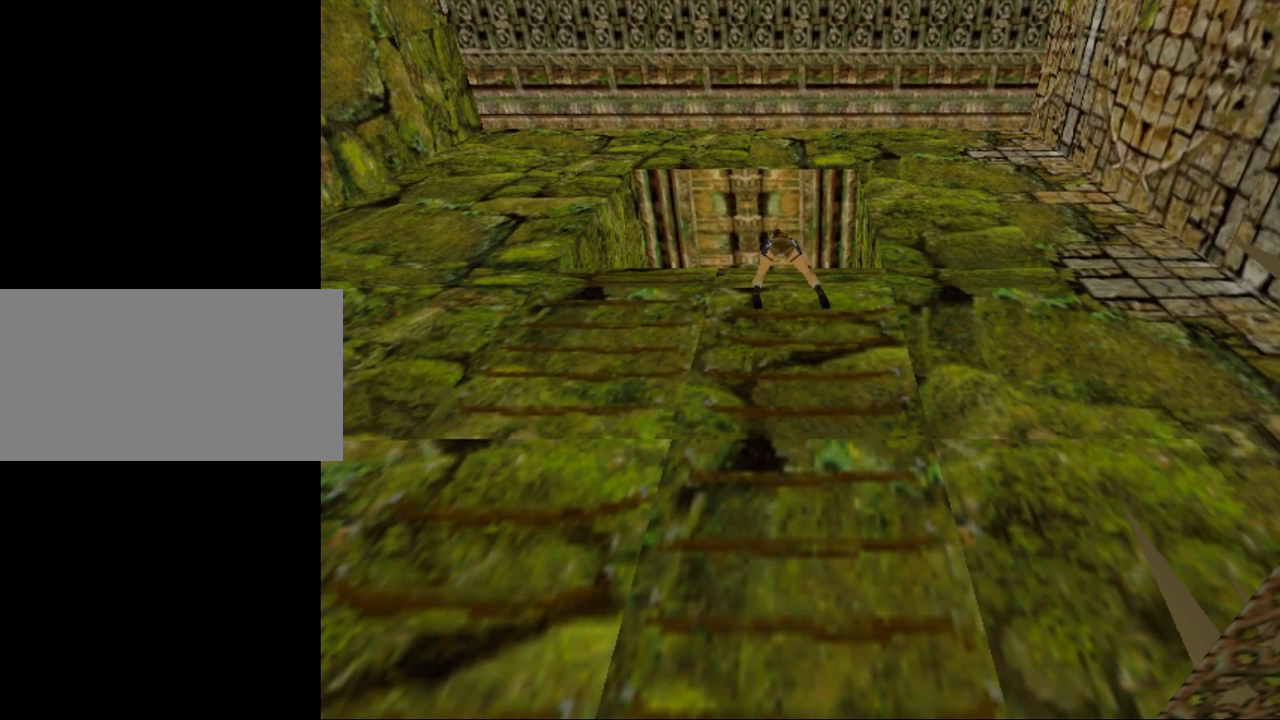
{"keys": ["act", "up"], "events": []}
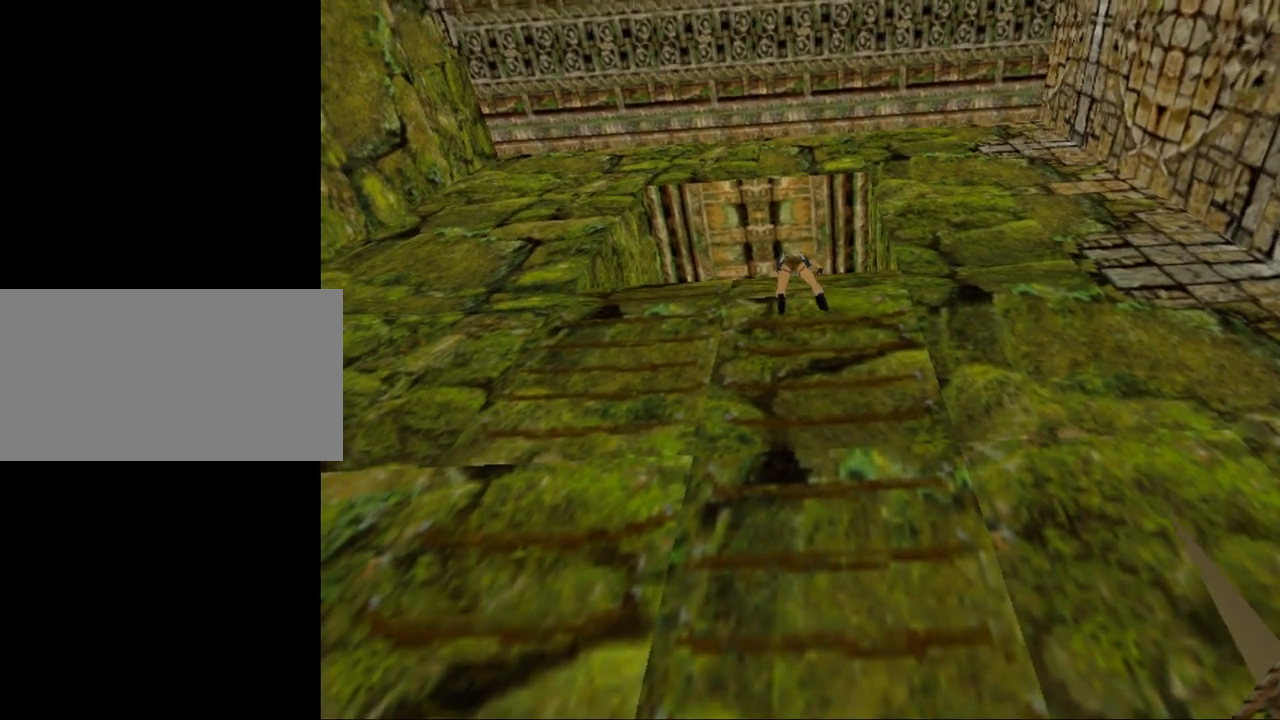
{"keys": [], "events": [[267, "act", "up"], [267, "up", "up"]]}
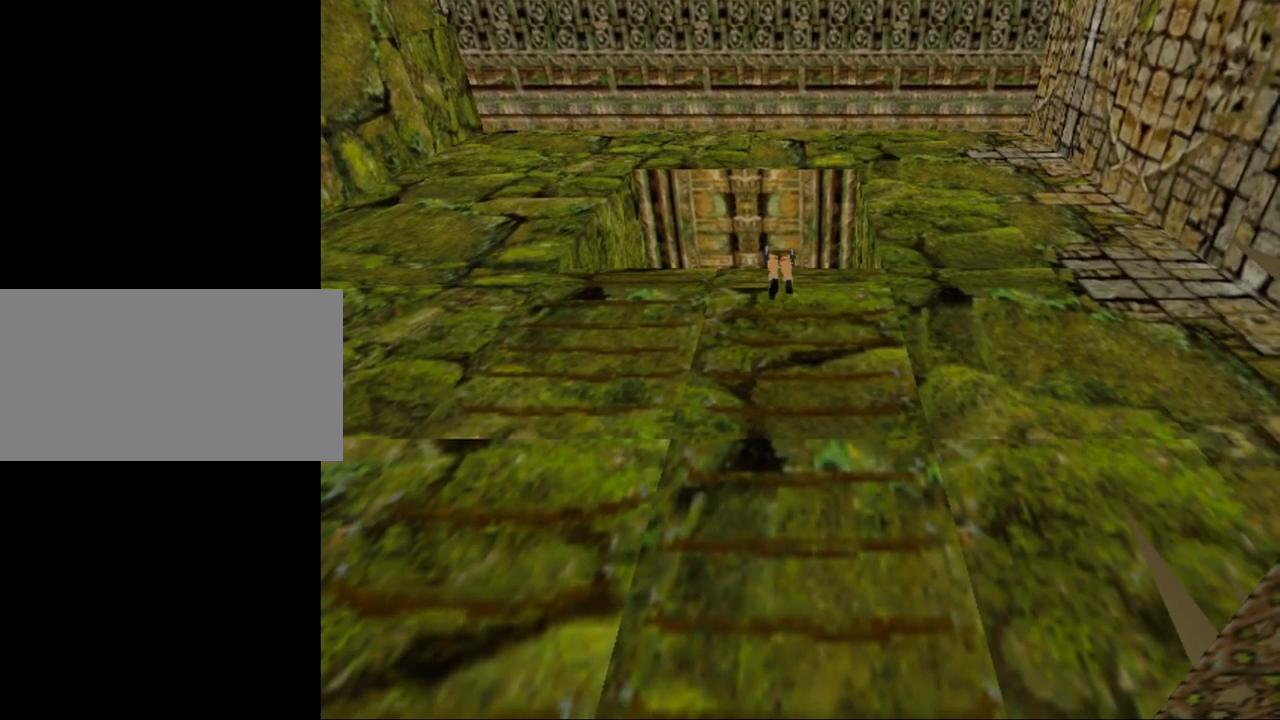
{"keys": [], "events": []}
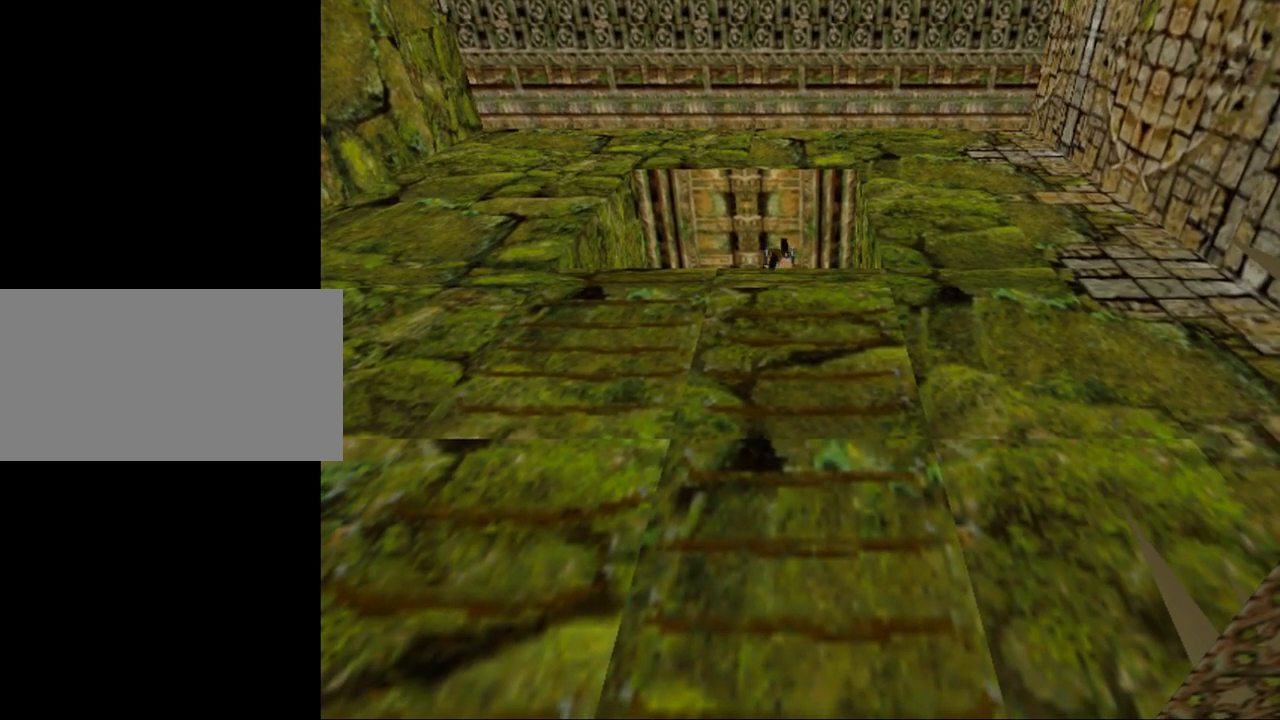
{"keys": [], "events": []}
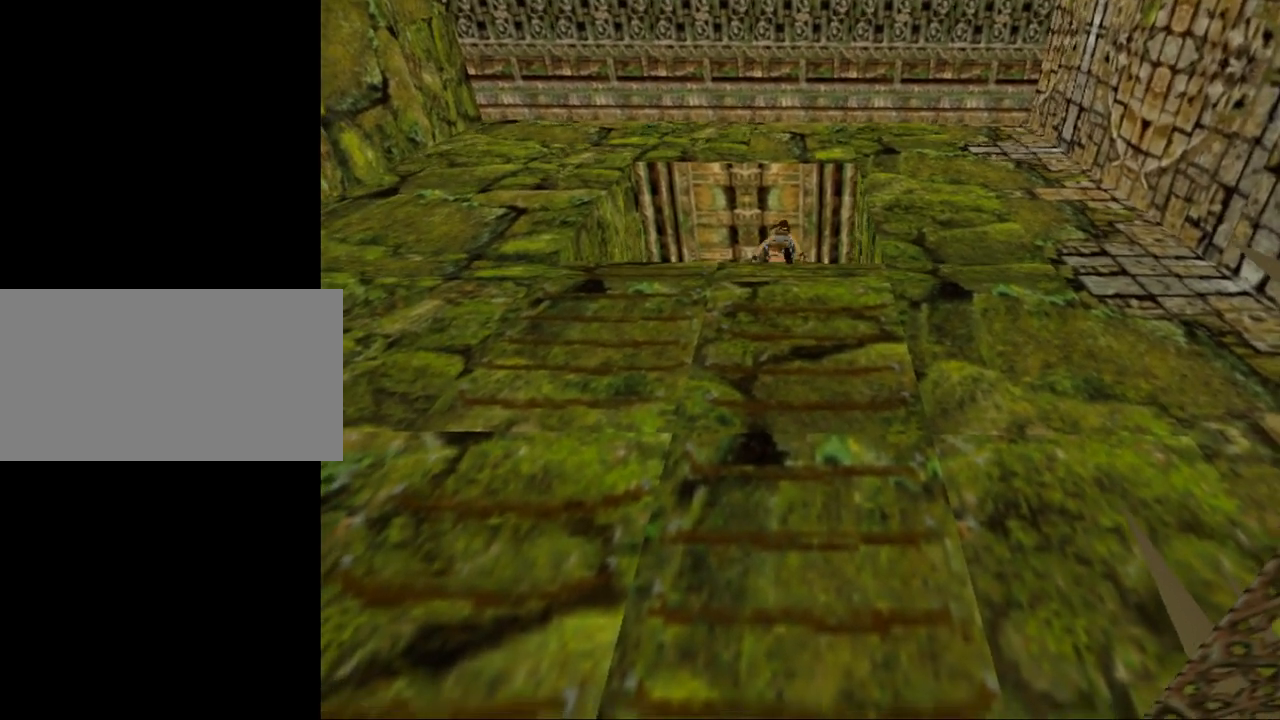
{"keys": ["up"], "events": [[100, "up", "down"]]}
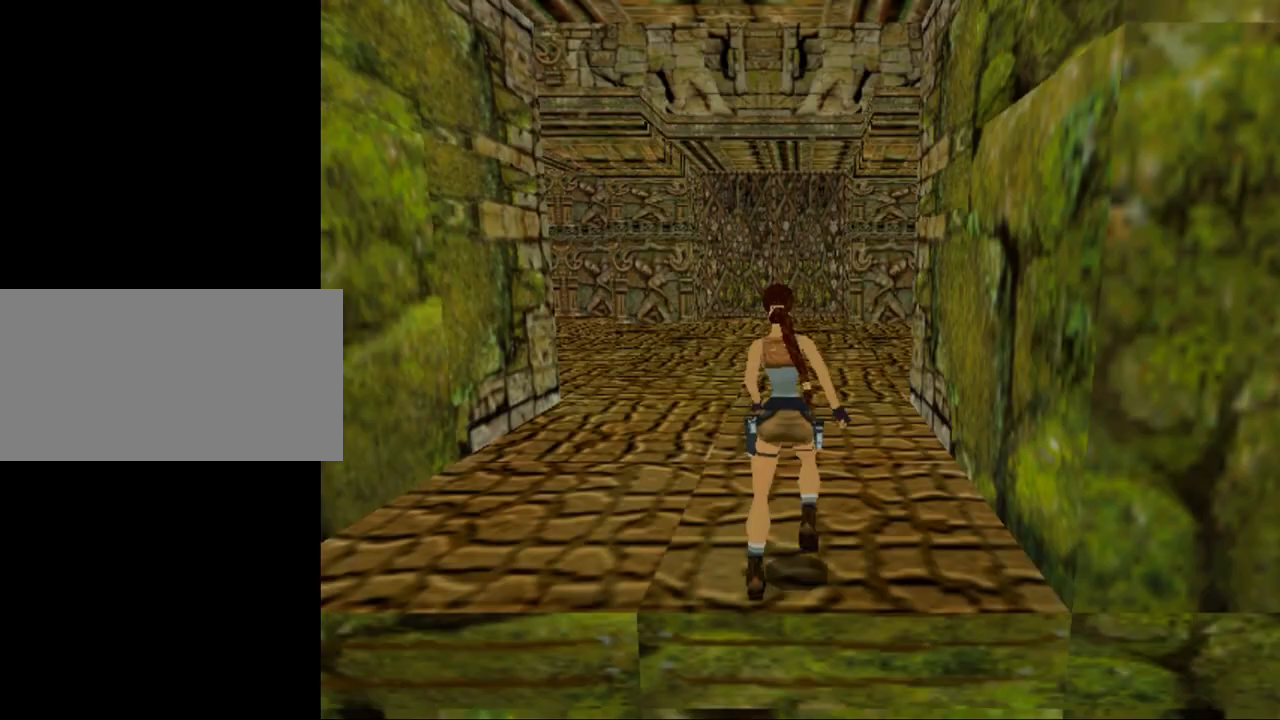
{"keys": ["jump", "up"], "events": [[200, "jump", "down"]]}